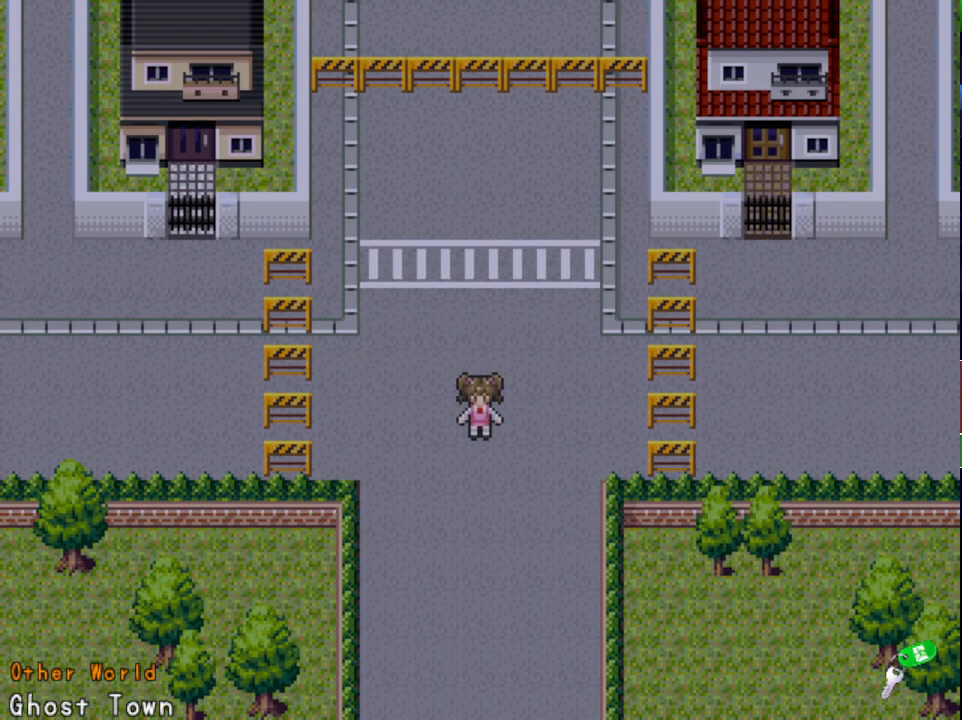
Gameplay with keyboard; each line is a JSON object with the keys held at the frame after it. "events" lists presses ("down") and releases ("up") of "down", "left", "return", "right", "shift", "up", "x" and "z" between this image and that frame as [ms after this image, input, new state], when the widget could be followed in between. No other keys are recorded. Mouse input is not recorded.
{"keys": ["down"], "events": []}
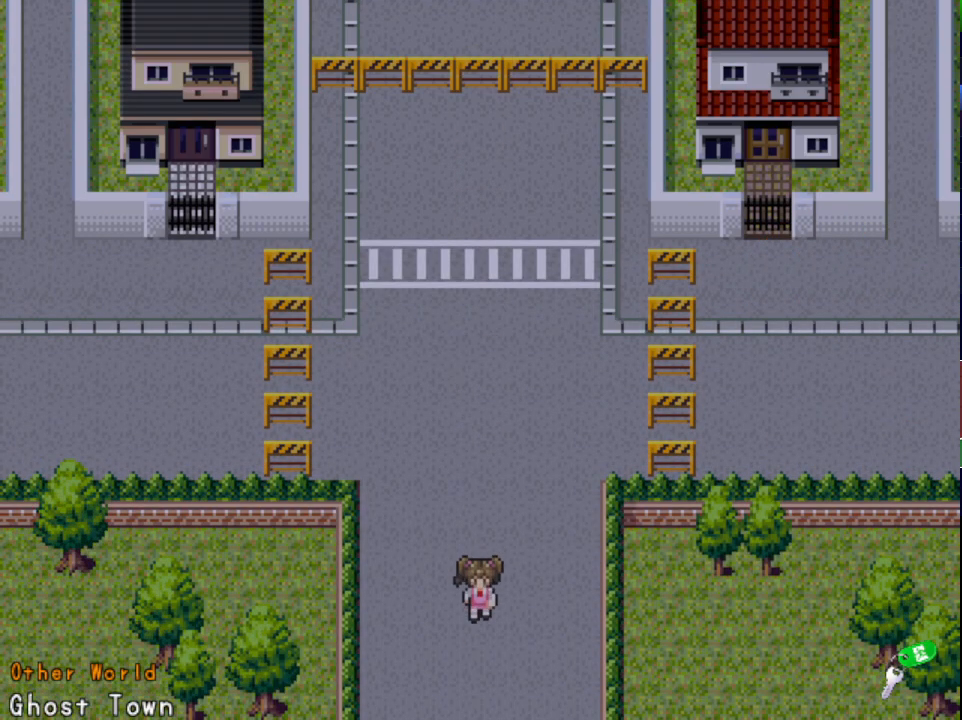
{"keys": ["down"], "events": []}
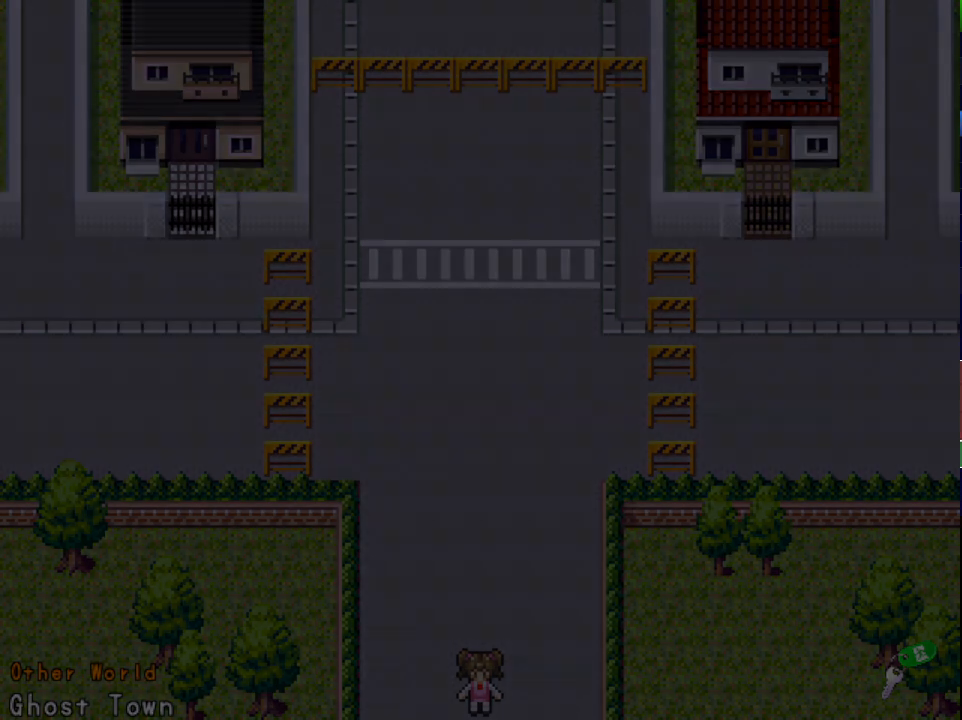
{"keys": ["down"], "events": []}
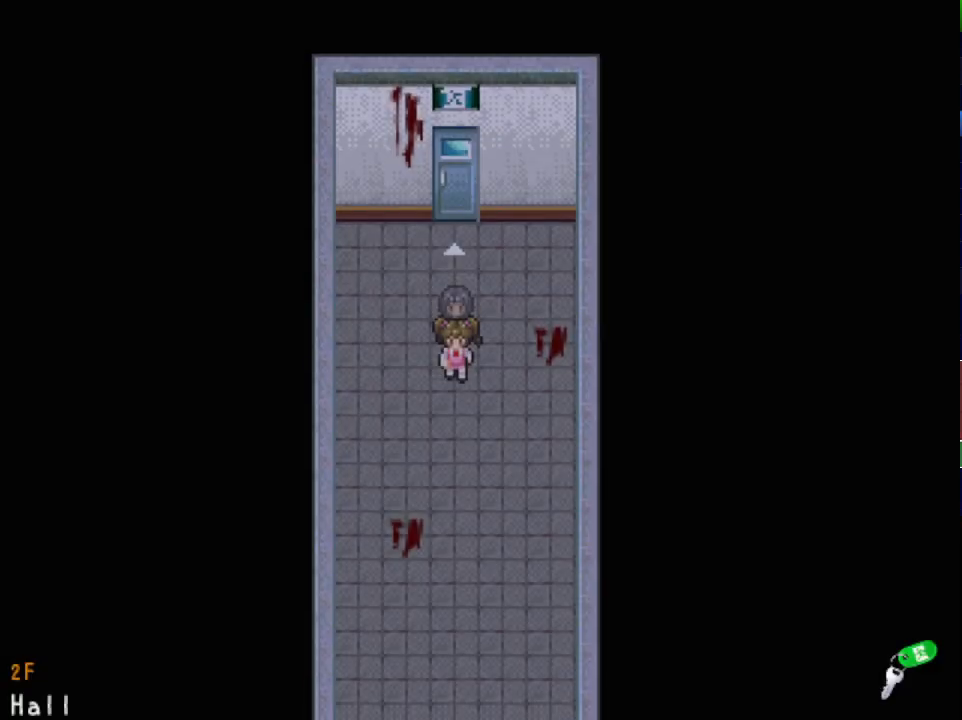
{"keys": [], "events": [[201, "down", "up"], [267, "x", "down"], [334, "x", "up"]]}
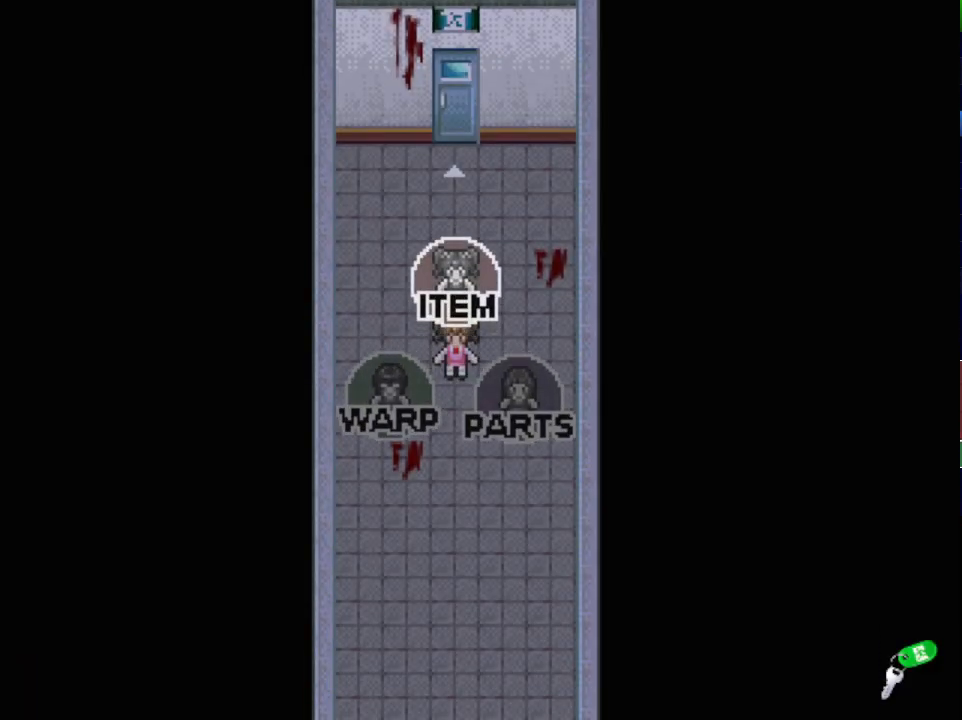
{"keys": [], "events": [[83, "z", "down"], [150, "z", "up"], [450, "up", "down"], [484, "up", "up"]]}
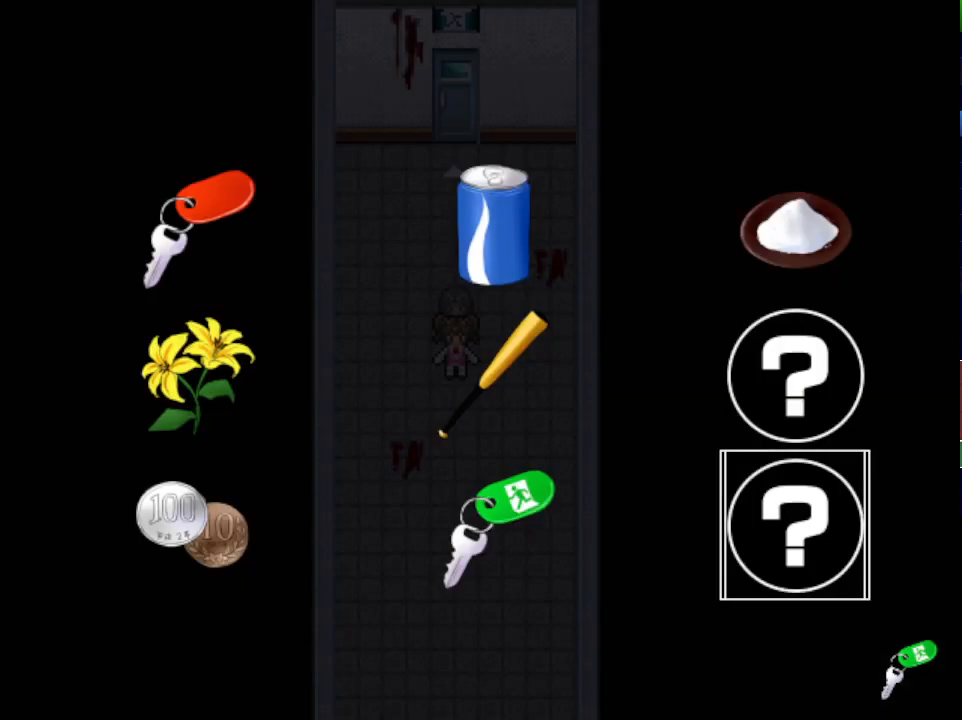
{"keys": ["up"], "events": [[67, "up", "down"], [117, "up", "up"], [184, "up", "down"], [234, "up", "up"], [301, "up", "down"], [367, "up", "up"], [417, "up", "down"]]}
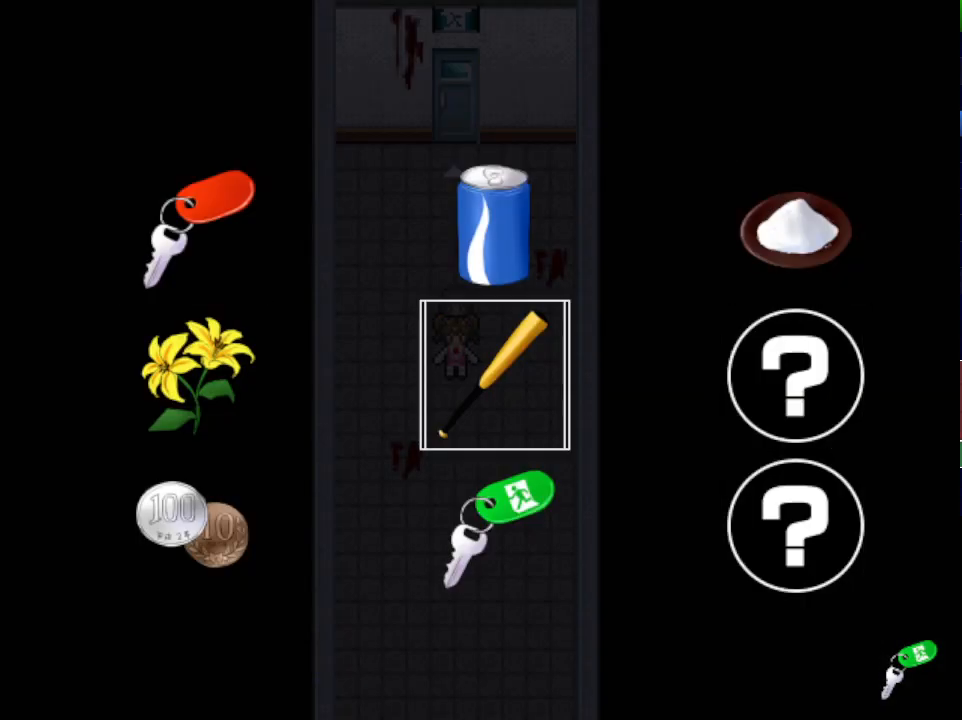
{"keys": [], "events": [[17, "up", "up"], [183, "up", "down"], [217, "up", "up"], [400, "z", "down"], [450, "z", "up"]]}
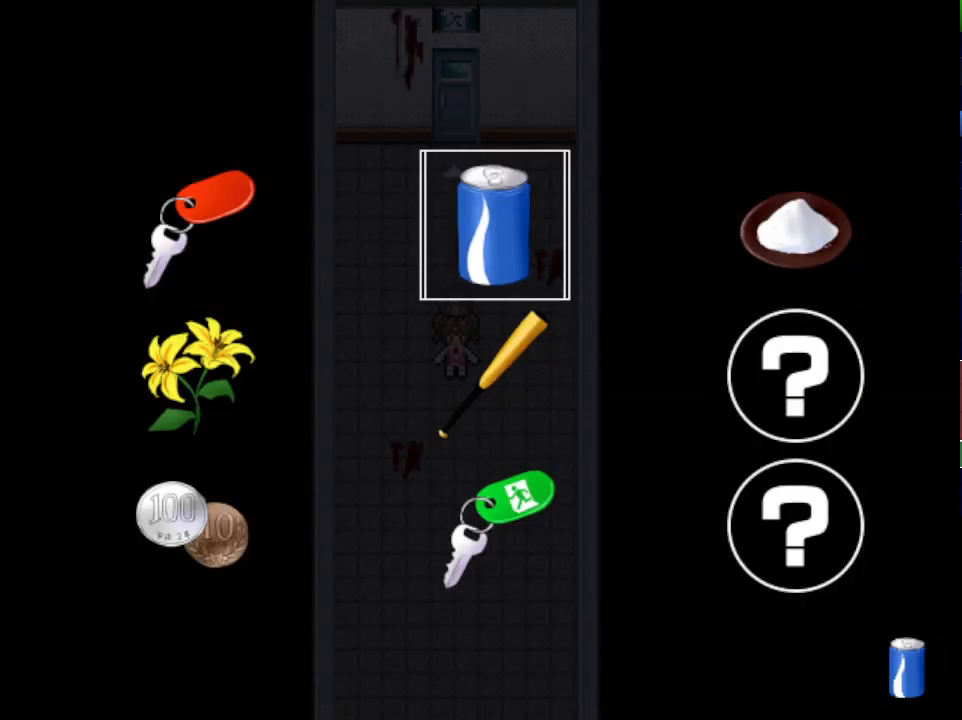
{"keys": ["down", "x"], "events": [[67, "x", "down"], [100, "down", "down"]]}
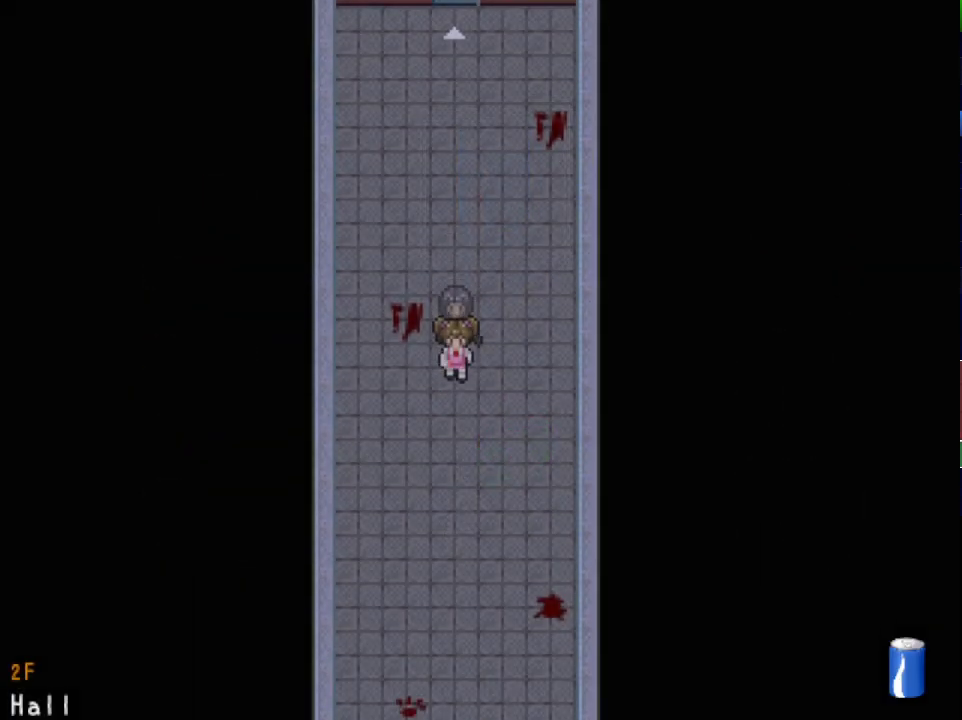
{"keys": ["down"], "events": [[67, "x", "up"]]}
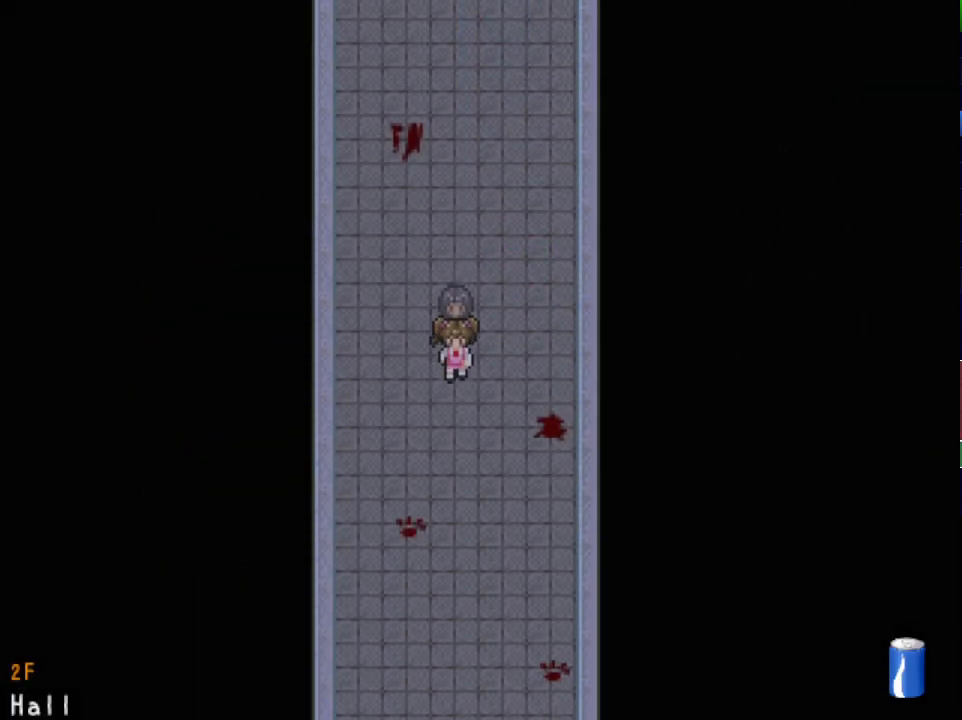
{"keys": ["down"], "events": []}
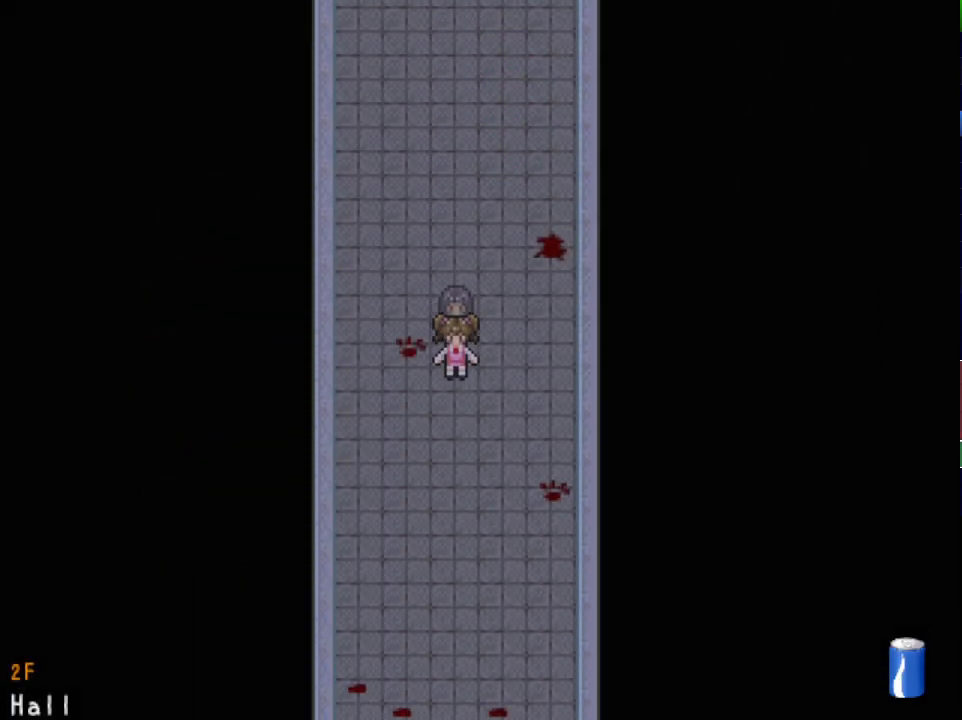
{"keys": ["down"], "events": []}
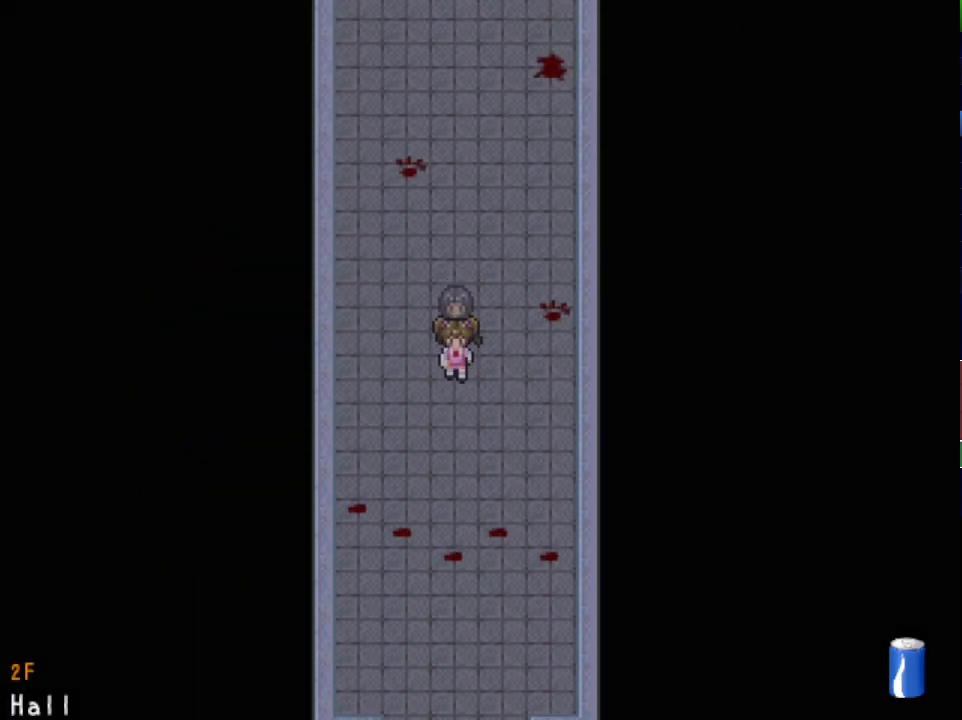
{"keys": ["down"], "events": []}
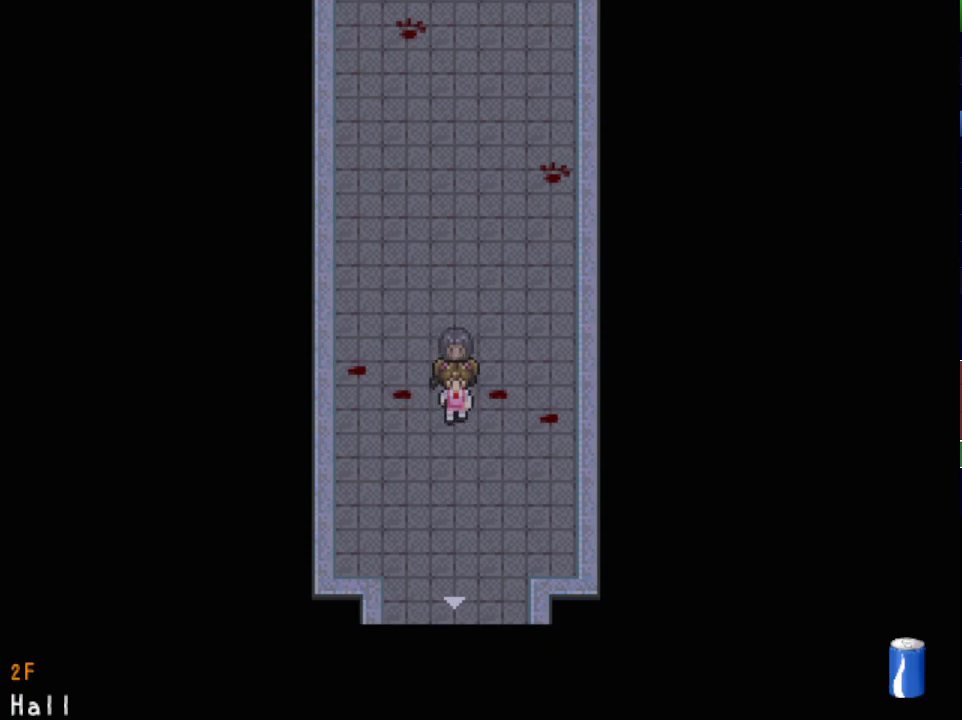
{"keys": ["down"], "events": []}
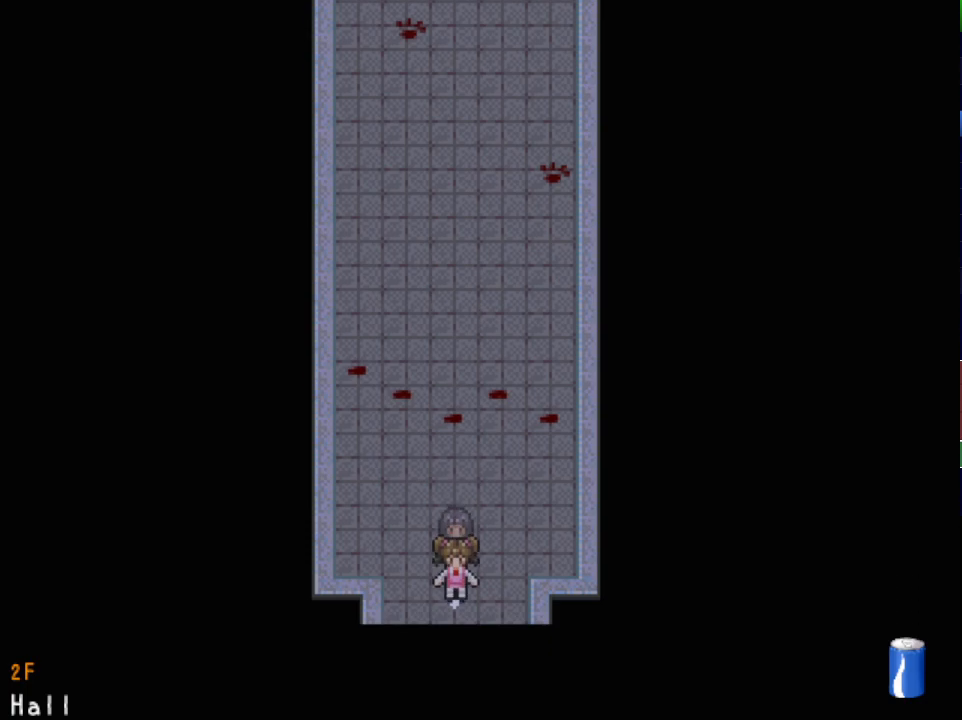
{"keys": [], "events": [[267, "down", "up"]]}
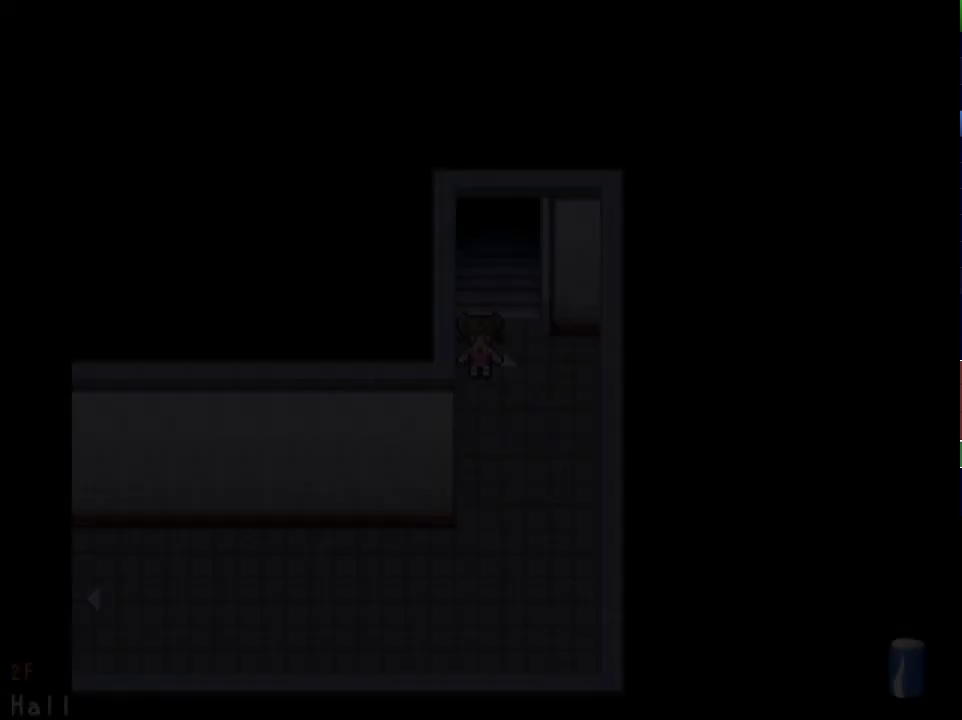
{"keys": ["up"], "events": [[84, "x", "down"], [150, "x", "up"], [434, "up", "down"]]}
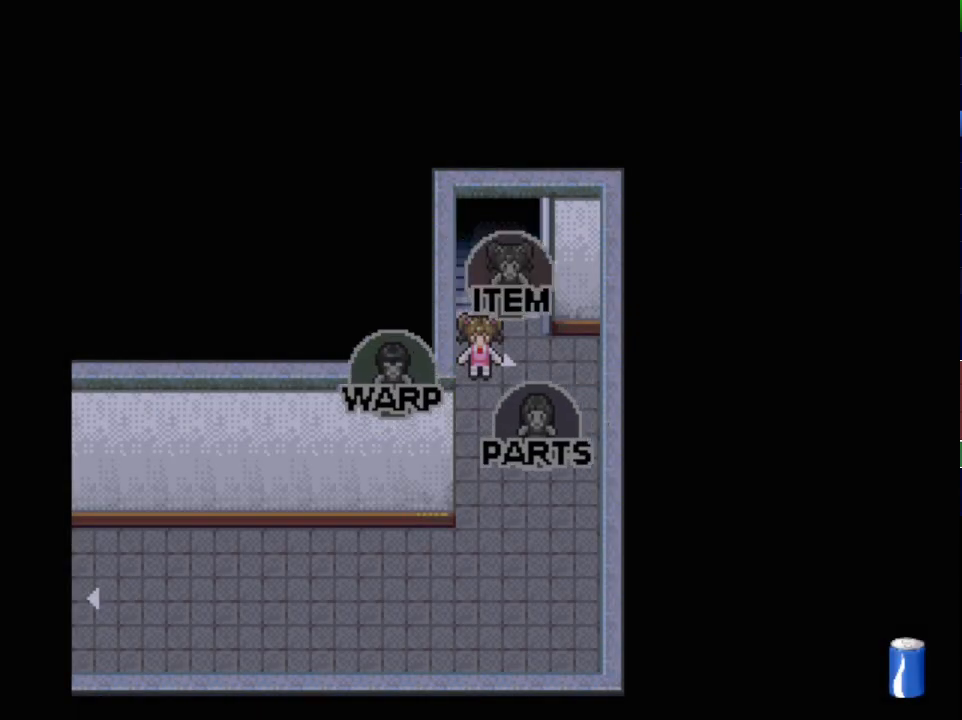
{"keys": [], "events": [[16, "up", "up"], [267, "z", "down"], [333, "z", "up"]]}
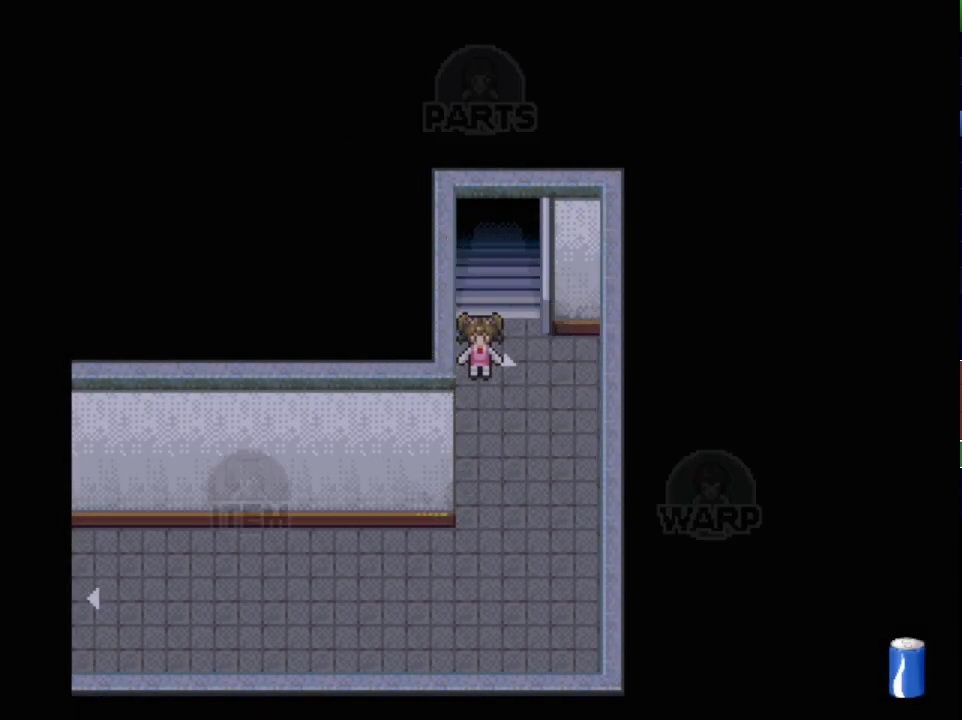
{"keys": ["right", "up", "x"], "events": [[217, "x", "down"], [301, "up", "down"], [351, "right", "down"]]}
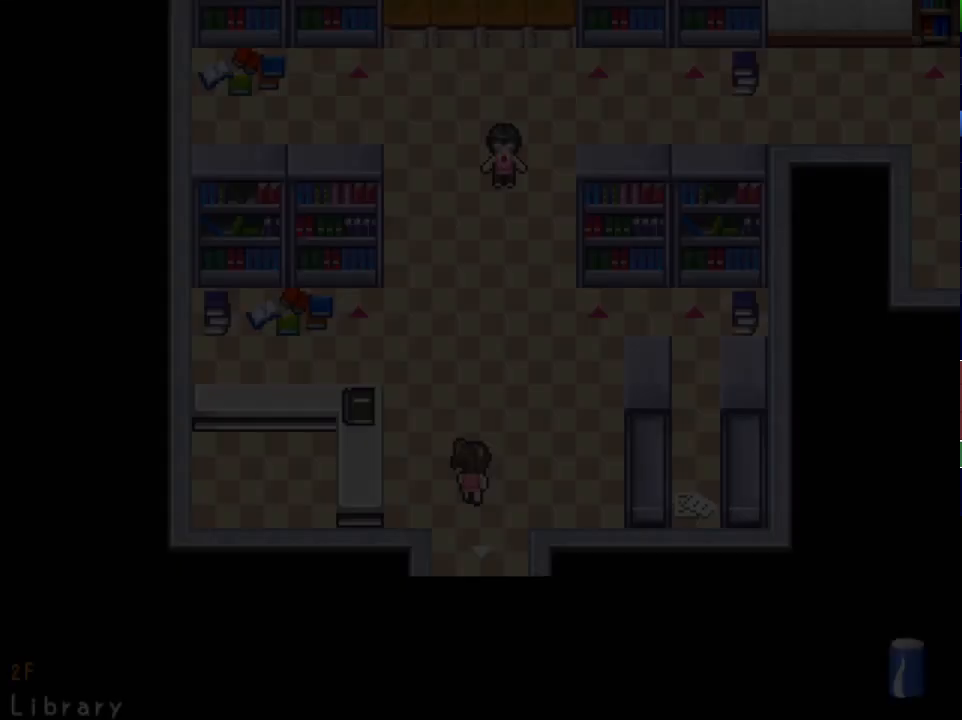
{"keys": ["up", "x"], "events": [[167, "right", "up"]]}
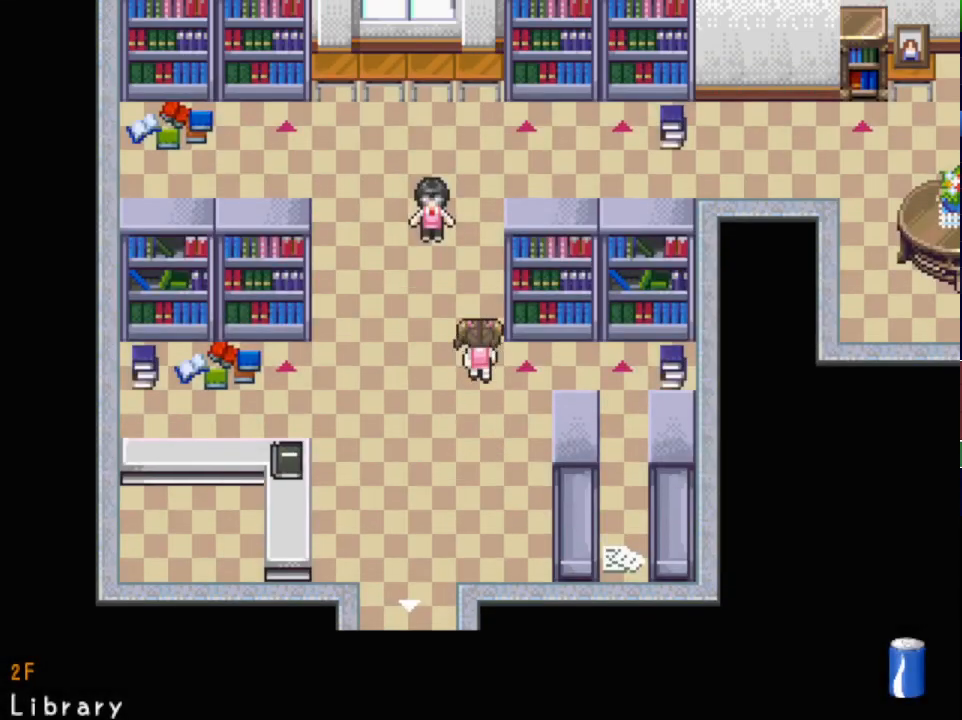
{"keys": ["right", "x"], "events": [[134, "right", "down"], [467, "up", "up"]]}
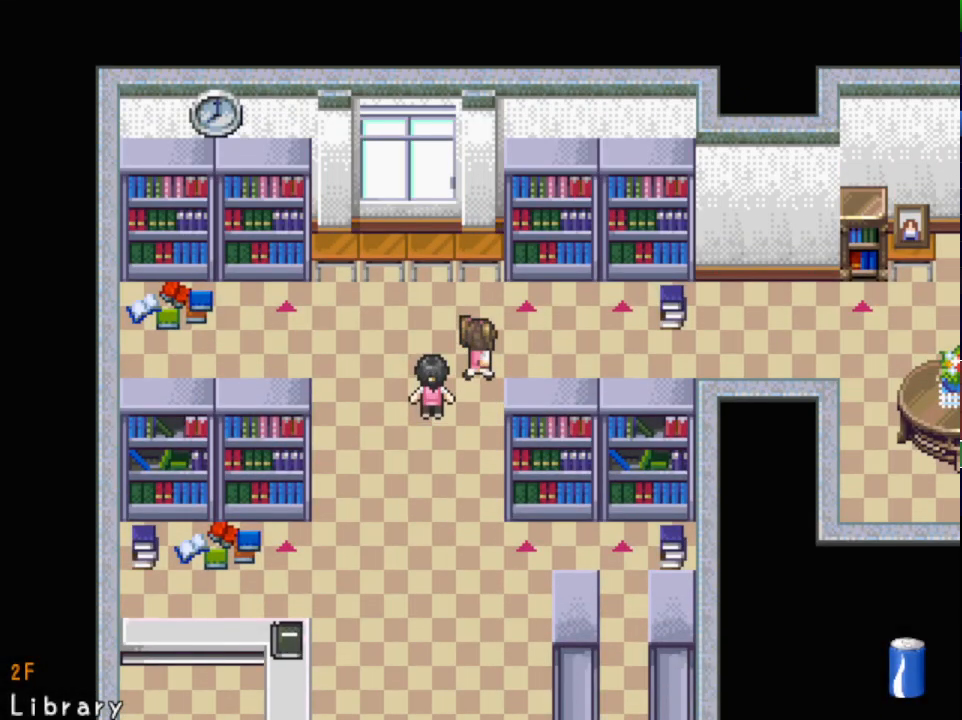
{"keys": ["right", "x"], "events": []}
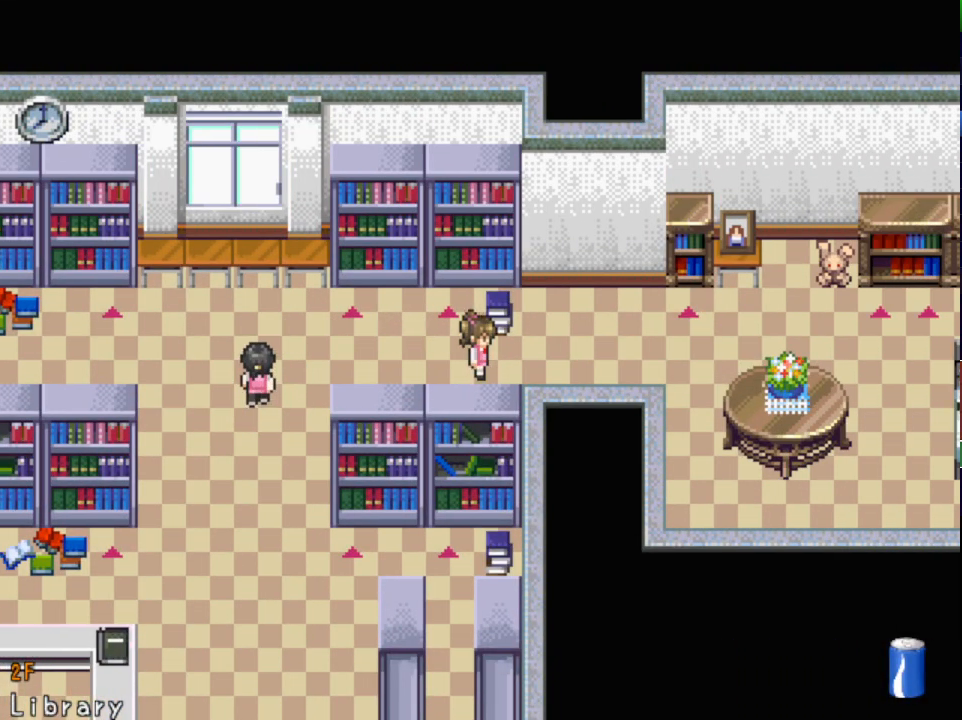
{"keys": ["right", "x"], "events": []}
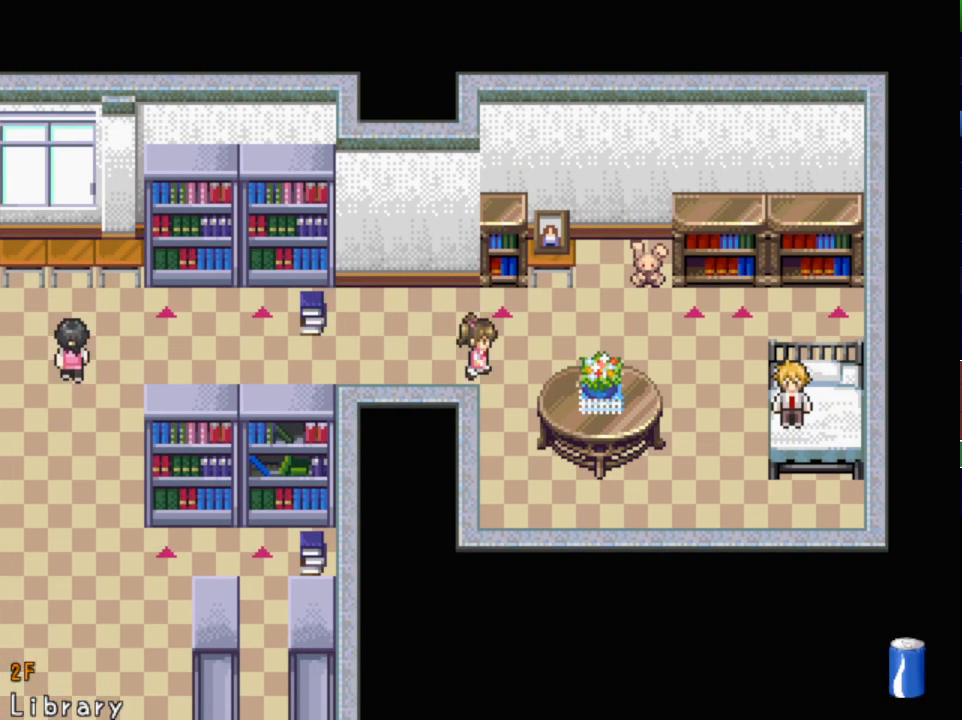
{"keys": ["down", "right", "x"], "events": [[300, "down", "down"]]}
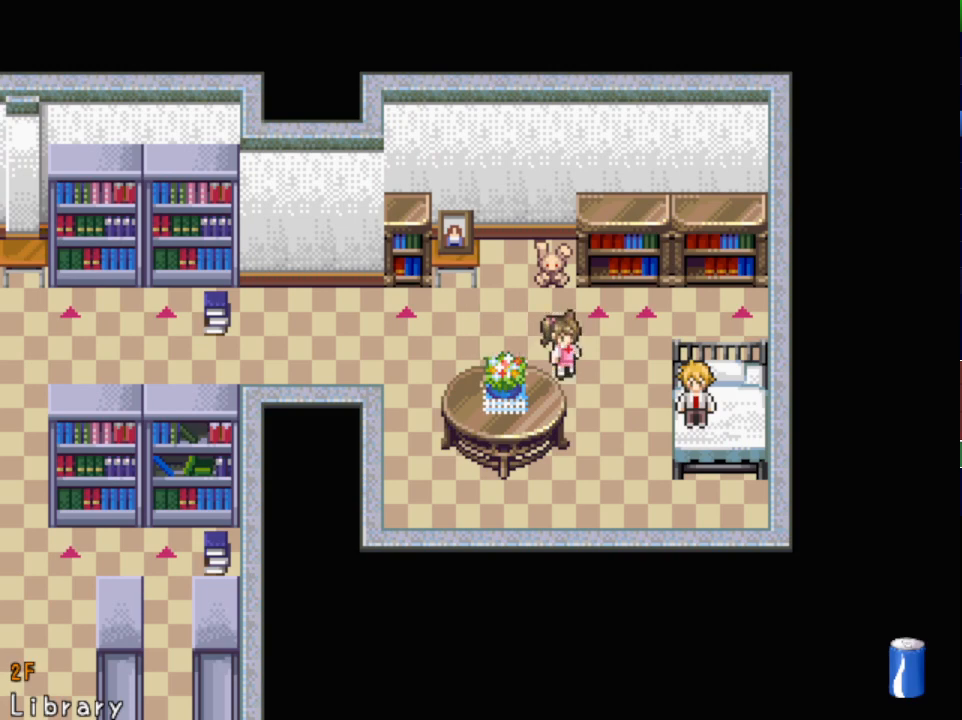
{"keys": ["x", "z"], "events": [[200, "down", "up"], [317, "z", "down"], [384, "right", "up"], [384, "z", "up"], [451, "z", "down"]]}
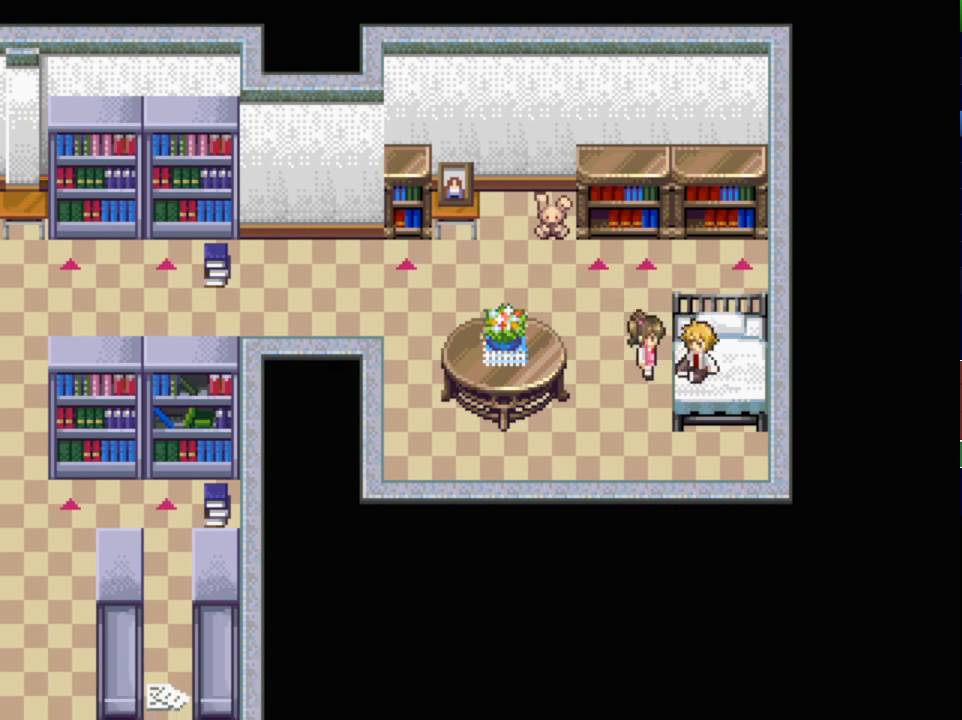
{"keys": ["x", "z"], "events": [[100, "z", "up"], [167, "return", "down"], [250, "return", "up"], [250, "z", "down"], [300, "return", "down"], [300, "z", "up"], [317, "return", "up"], [383, "z", "down"], [400, "return", "down"], [417, "z", "up"], [450, "return", "up"], [500, "z", "down"]]}
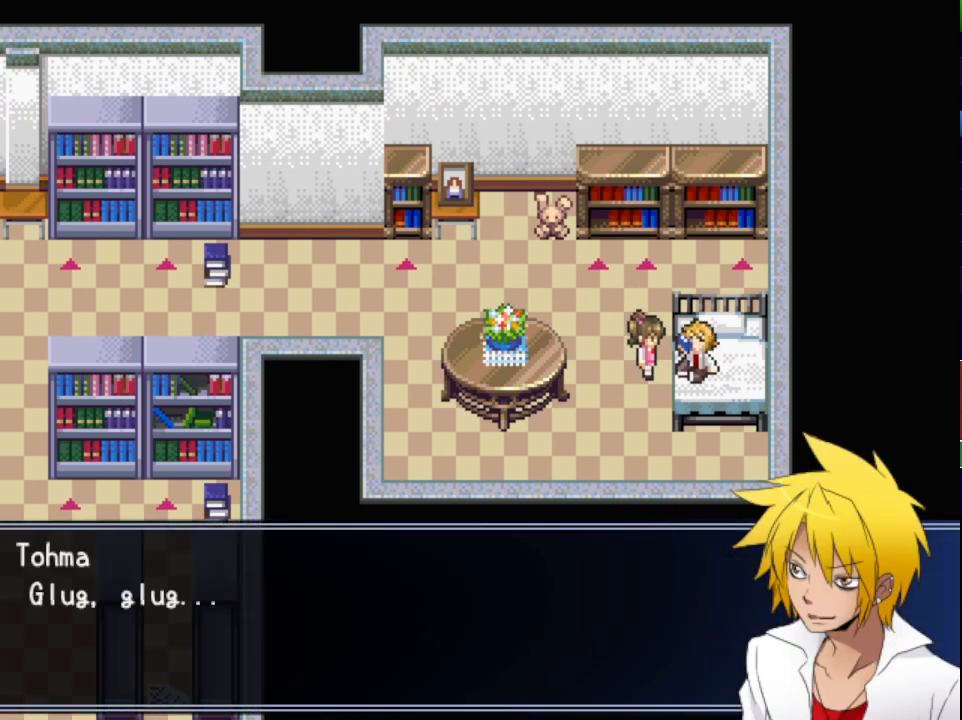
{"keys": ["x"], "events": [[17, "return", "down"], [17, "z", "up"], [67, "return", "up"], [84, "z", "down"], [117, "z", "up"], [134, "return", "down"], [184, "return", "up"], [184, "z", "down"], [234, "return", "down"], [250, "z", "up"], [301, "return", "up"]]}
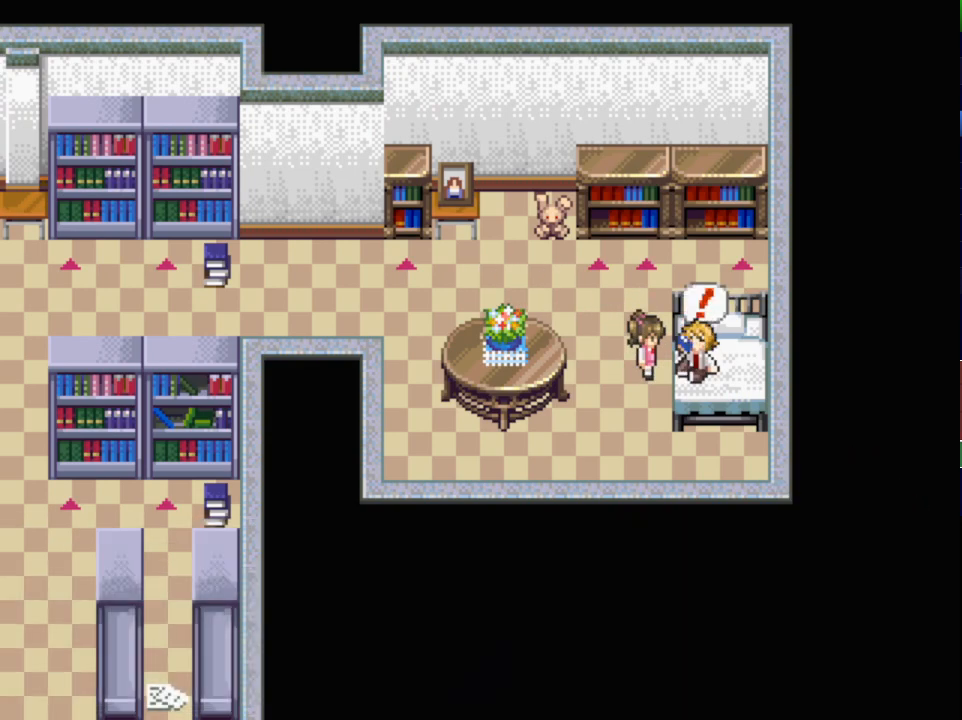
{"keys": ["x"], "events": []}
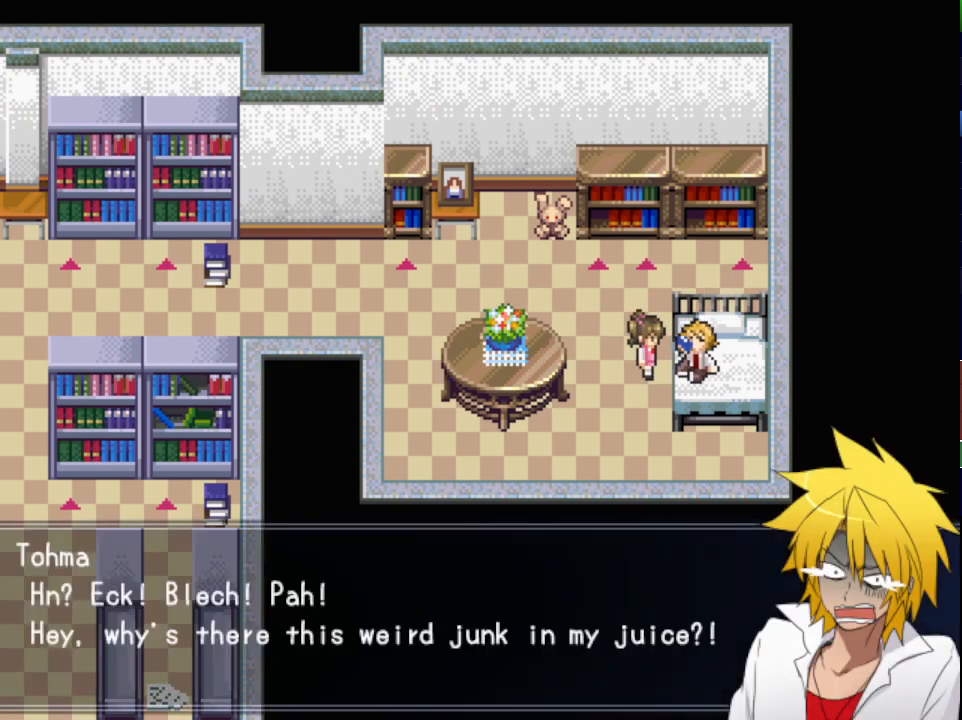
{"keys": ["x"], "events": []}
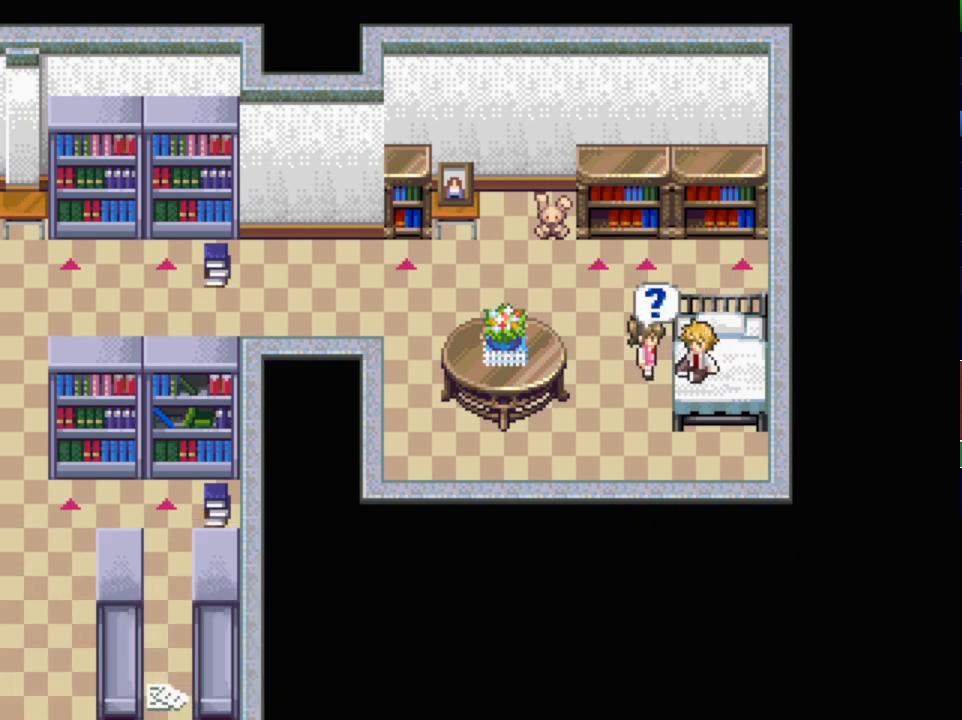
{"keys": ["x"], "events": []}
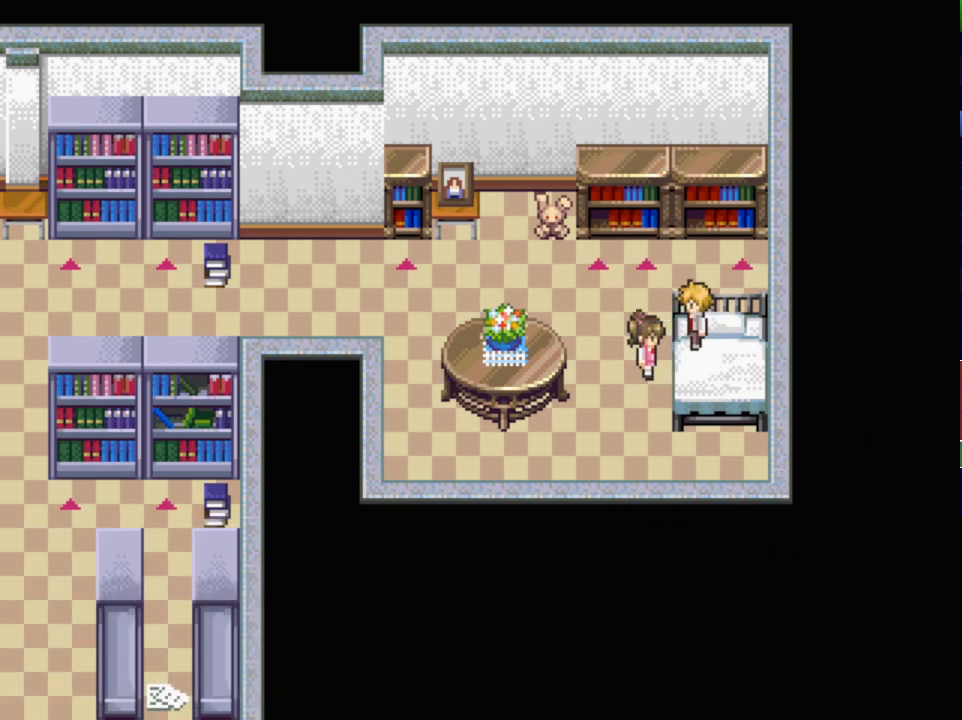
{"keys": ["x"], "events": []}